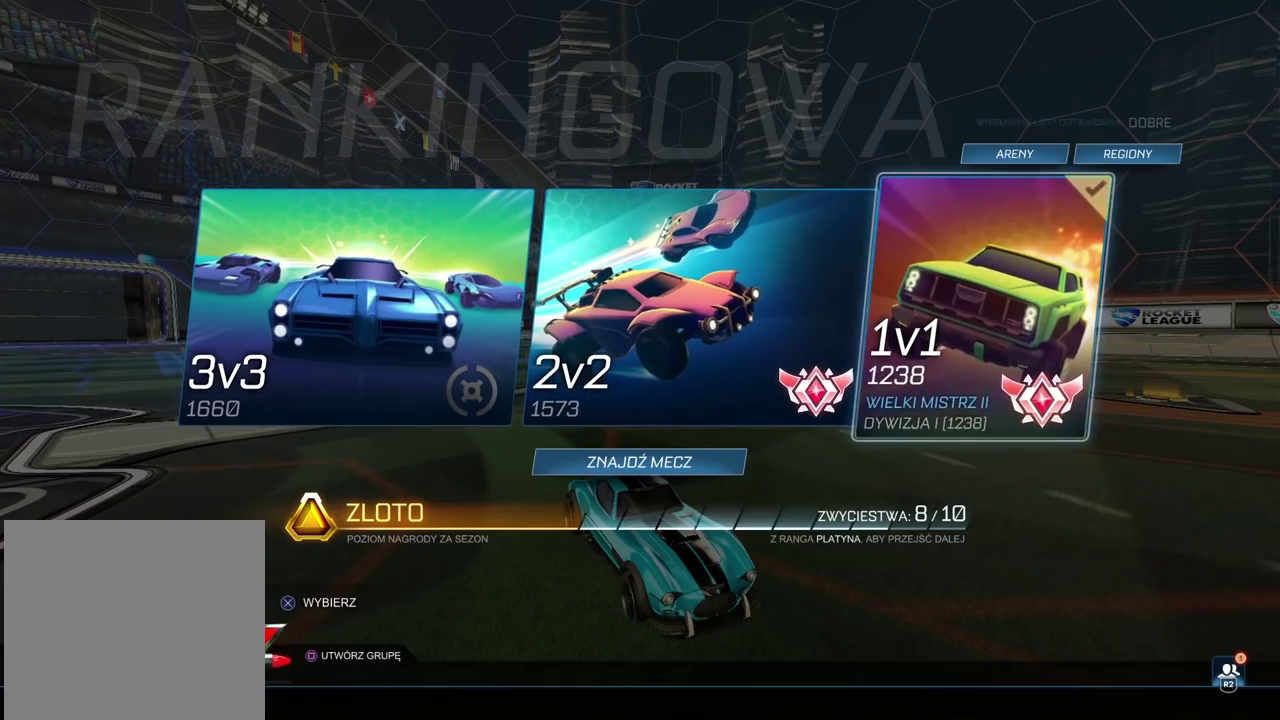
Gameplay with a controller (PlayStation layout); each line is a JSON object with the inputs held at the frame after it. "events" lists button and stick changes between this image and that frame as [ms after this image, input, new state], when the widget could be followed in between. Not read: R1.
{"buttons": [], "left_stick": "center", "right_stick": "center", "events": []}
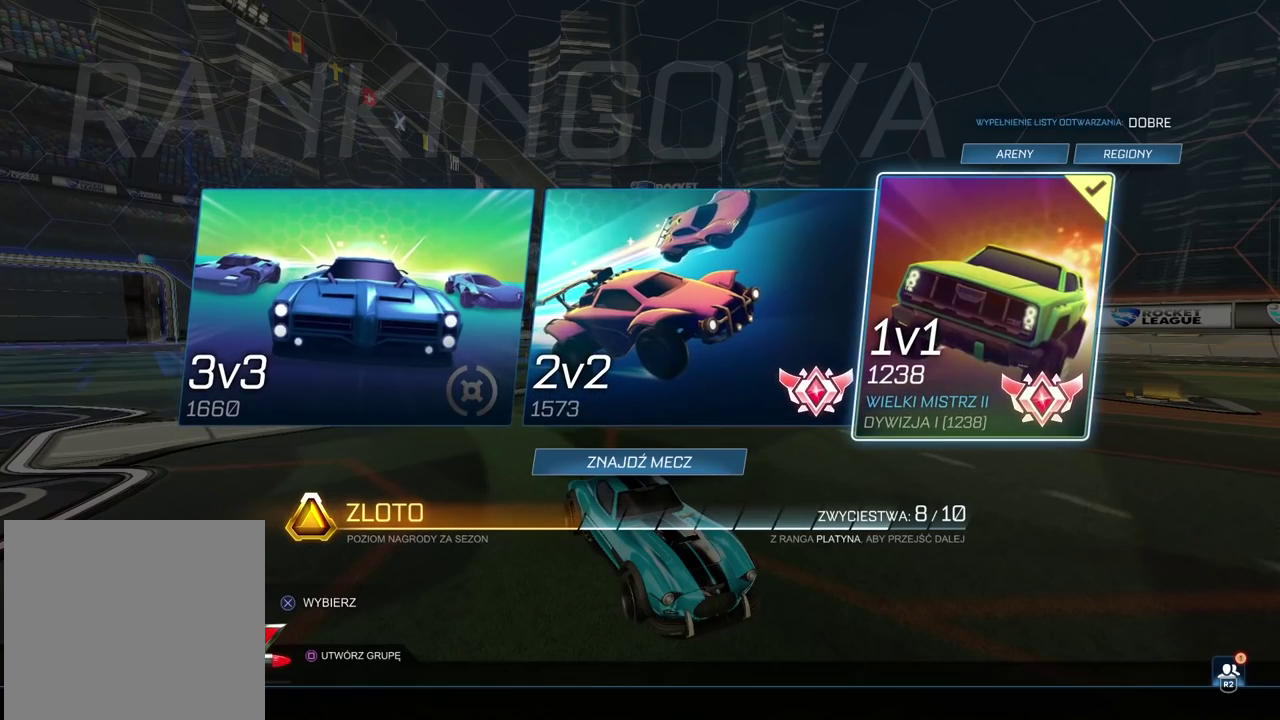
{"buttons": [], "left_stick": "center", "right_stick": "center", "events": []}
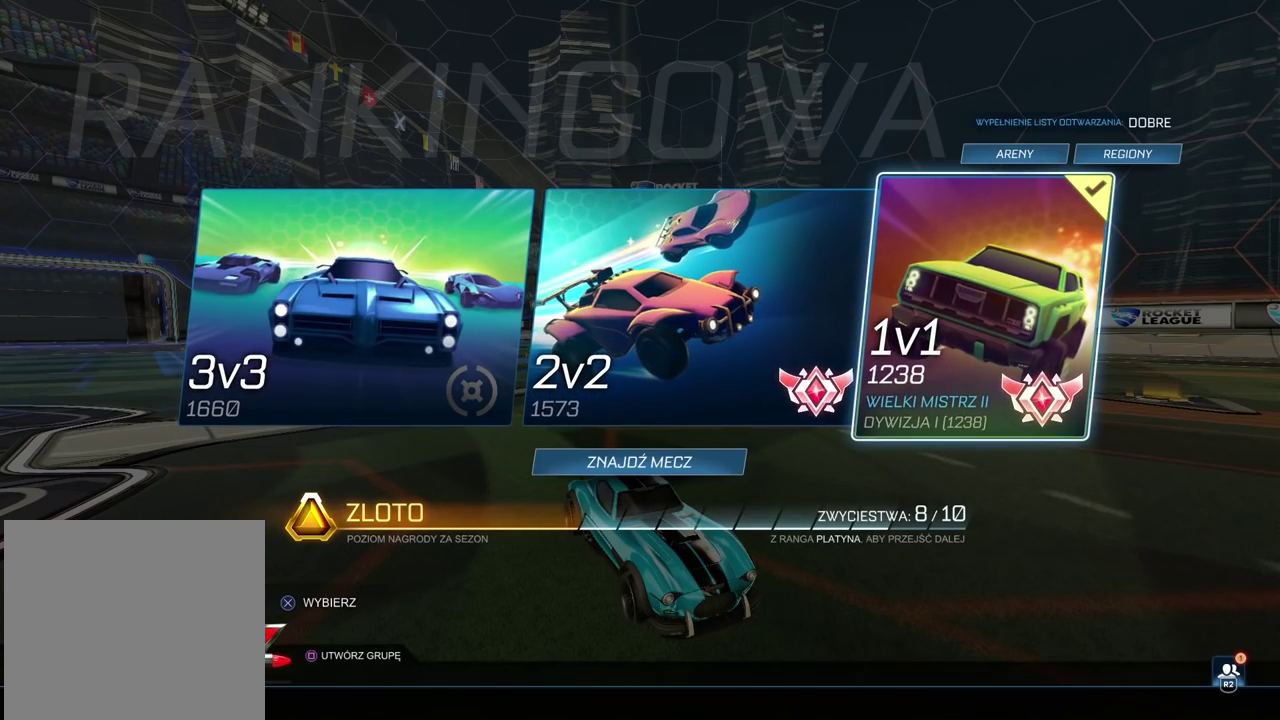
{"buttons": [], "left_stick": "center", "right_stick": "center", "events": [[150, "DPAD_DOWN", "down"], [267, "DPAD_DOWN", "up"]]}
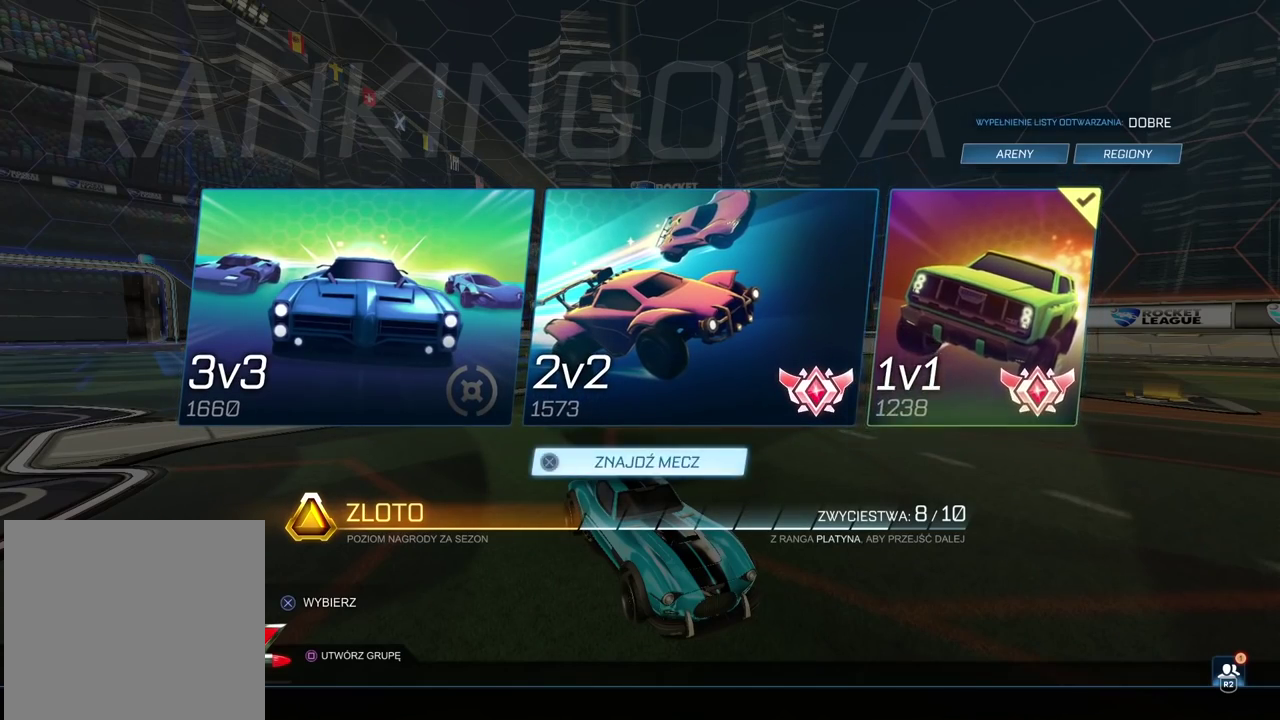
{"buttons": [], "left_stick": "center", "right_stick": "center", "events": [[217, "CROSS", "down"], [433, "CROSS", "up"]]}
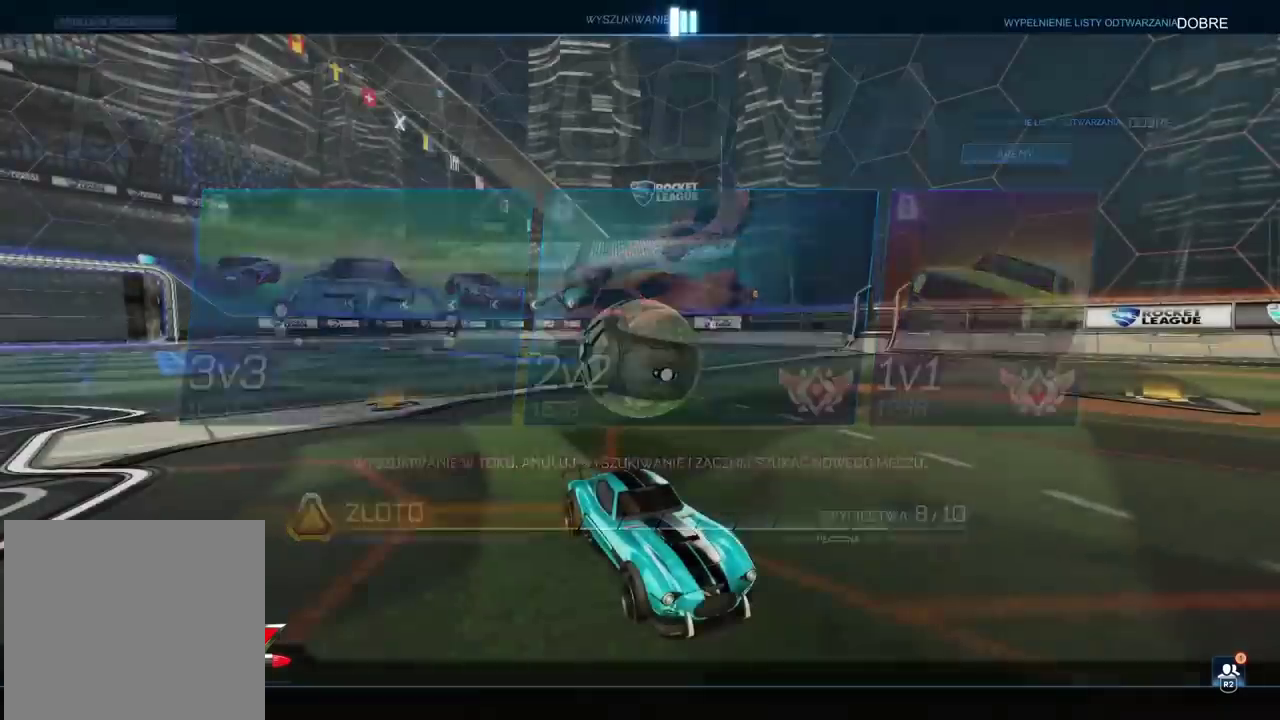
{"buttons": [], "left_stick": "center", "right_stick": "center", "events": [[117, "CIRCLE", "down"], [217, "CIRCLE", "up"], [267, "CIRCLE", "down"], [383, "CIRCLE", "up"]]}
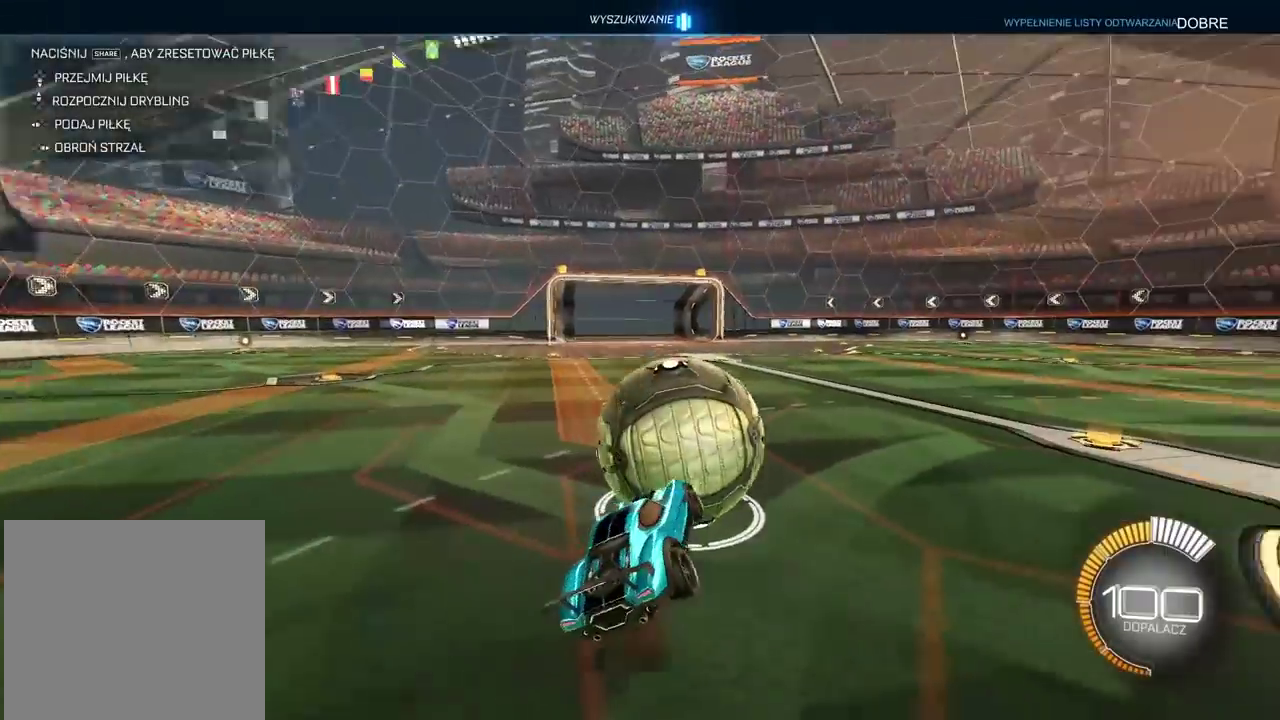
{"buttons": ["R2"], "left_stick": "down", "right_stick": "center", "events": [[267, "L2", "down"], [383, "left_stick", "down"], [467, "L2", "up"], [467, "R2", "down"]]}
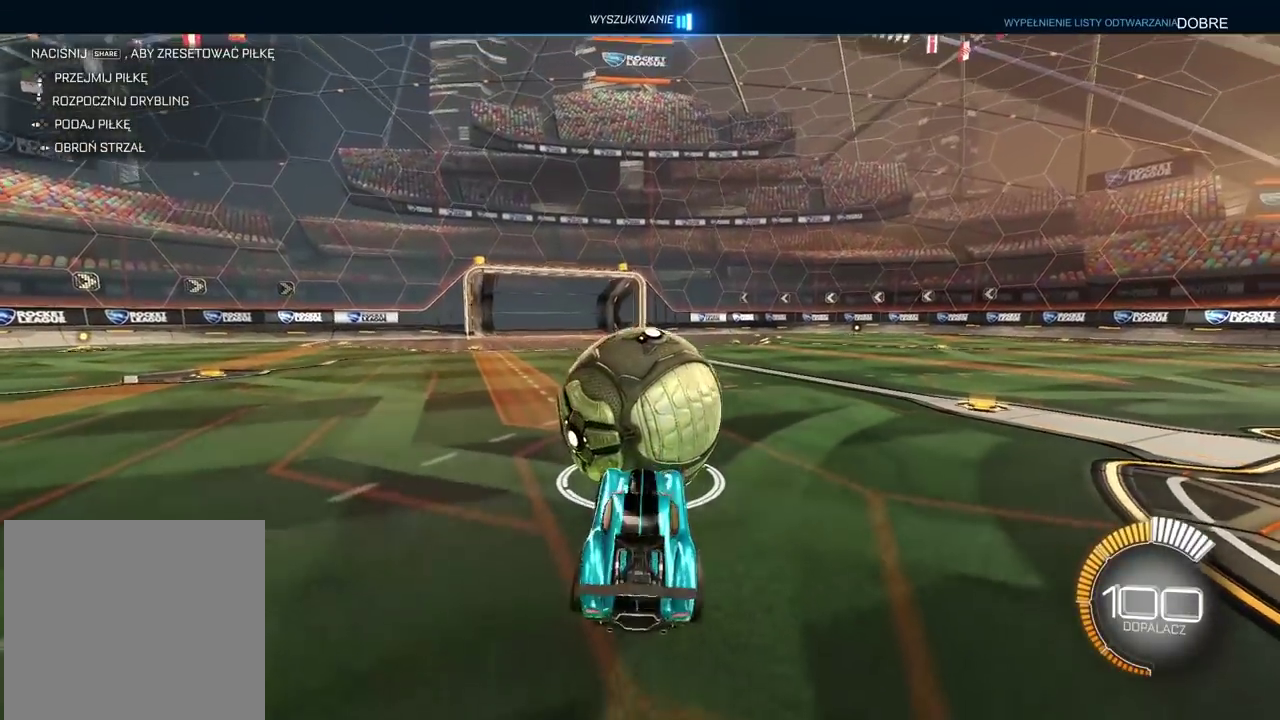
{"buttons": [], "left_stick": "up-left", "right_stick": "center", "events": [[50, "CROSS", "down"], [100, "left_stick", "up"], [217, "CROSS", "up"], [267, "left_stick", "center"], [433, "R2", "up"], [433, "left_stick", "up-left"]]}
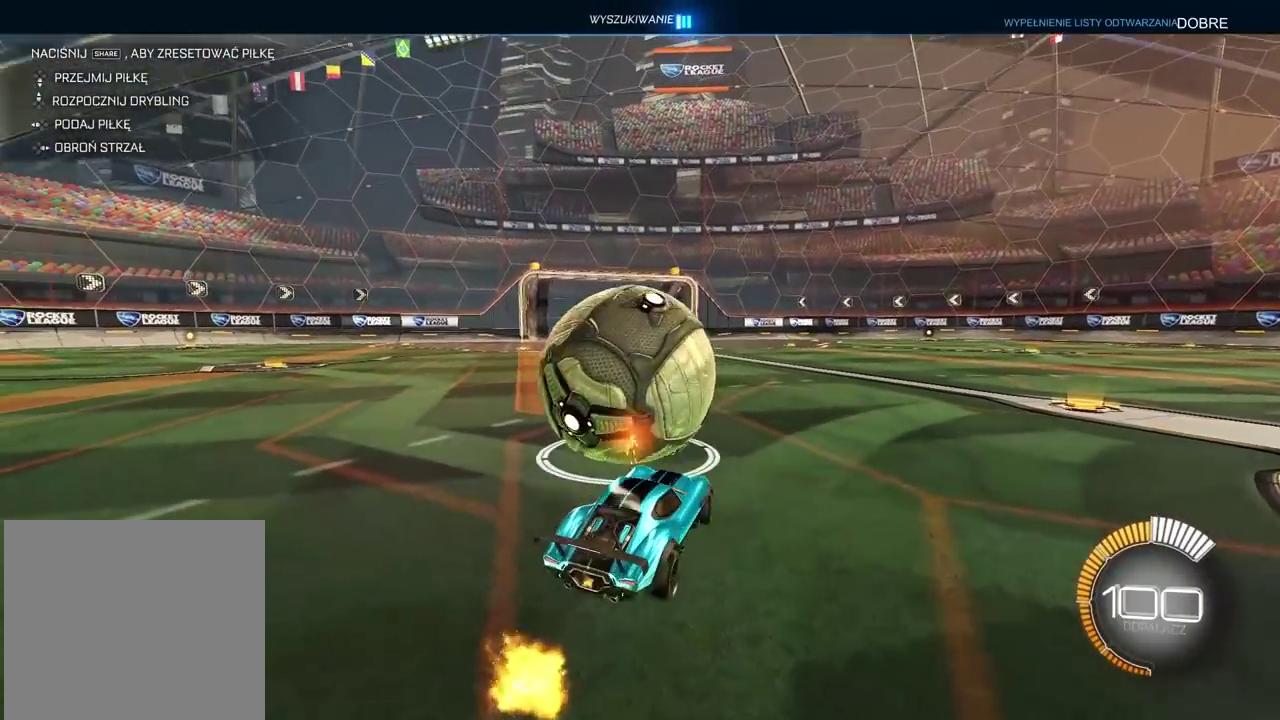
{"buttons": ["R2"], "left_stick": "left", "right_stick": "center", "events": [[17, "R2", "down"], [33, "left_stick", "center"], [83, "left_stick", "left"], [217, "left_stick", "center"], [483, "left_stick", "left"]]}
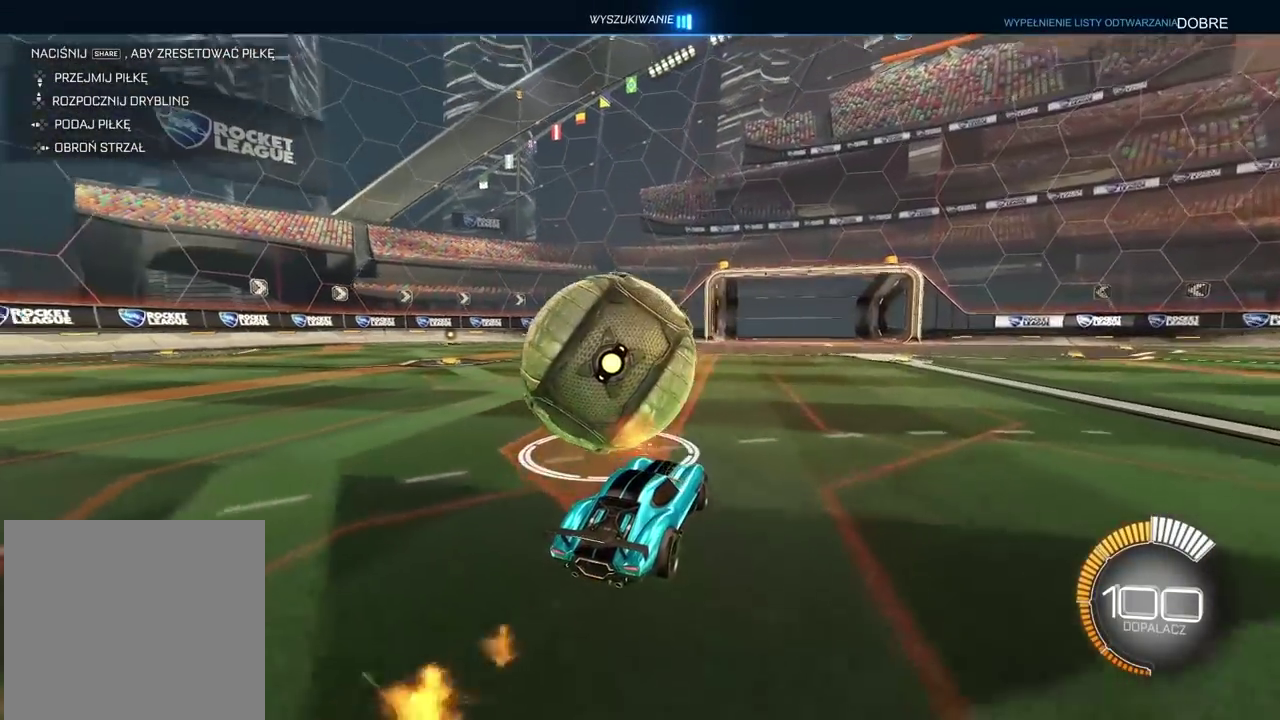
{"buttons": ["R2"], "left_stick": "center", "right_stick": "center", "events": [[150, "left_stick", "center"]]}
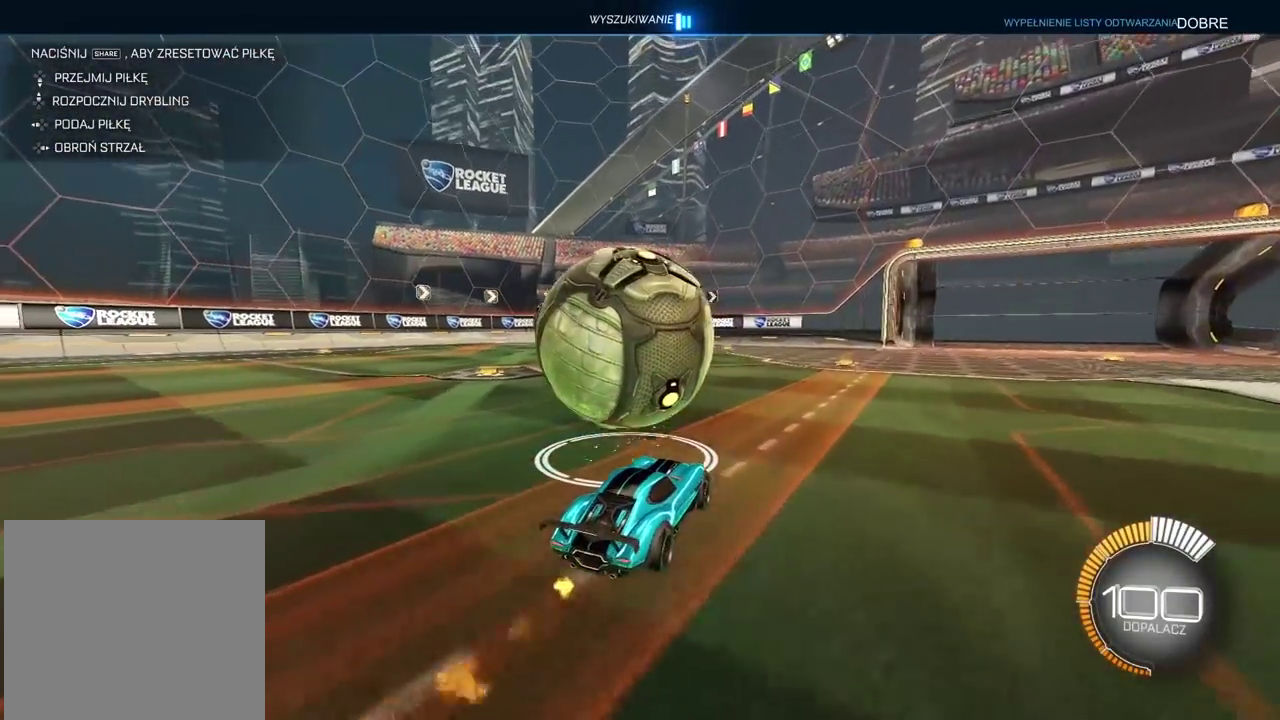
{"buttons": ["R2", "SELECT"], "left_stick": "center", "right_stick": "center", "events": [[350, "SELECT", "down"]]}
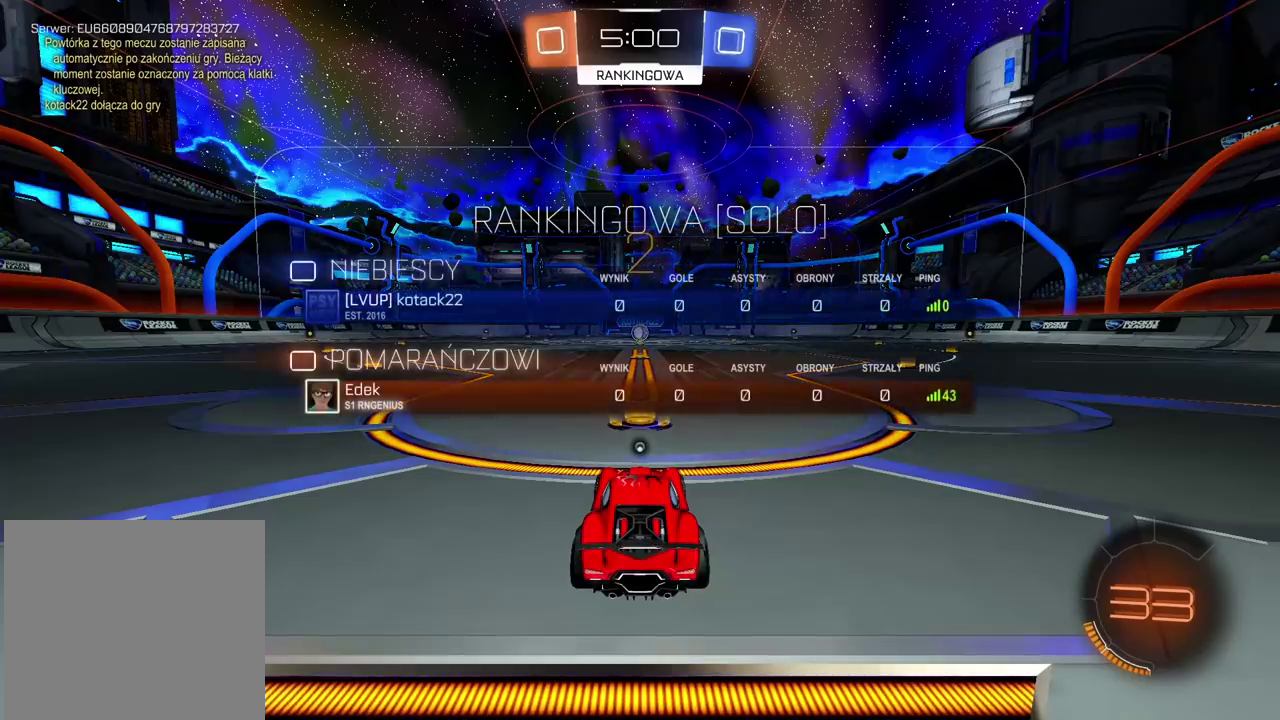
{"buttons": ["R2", "SELECT"], "left_stick": "center", "right_stick": "center", "events": []}
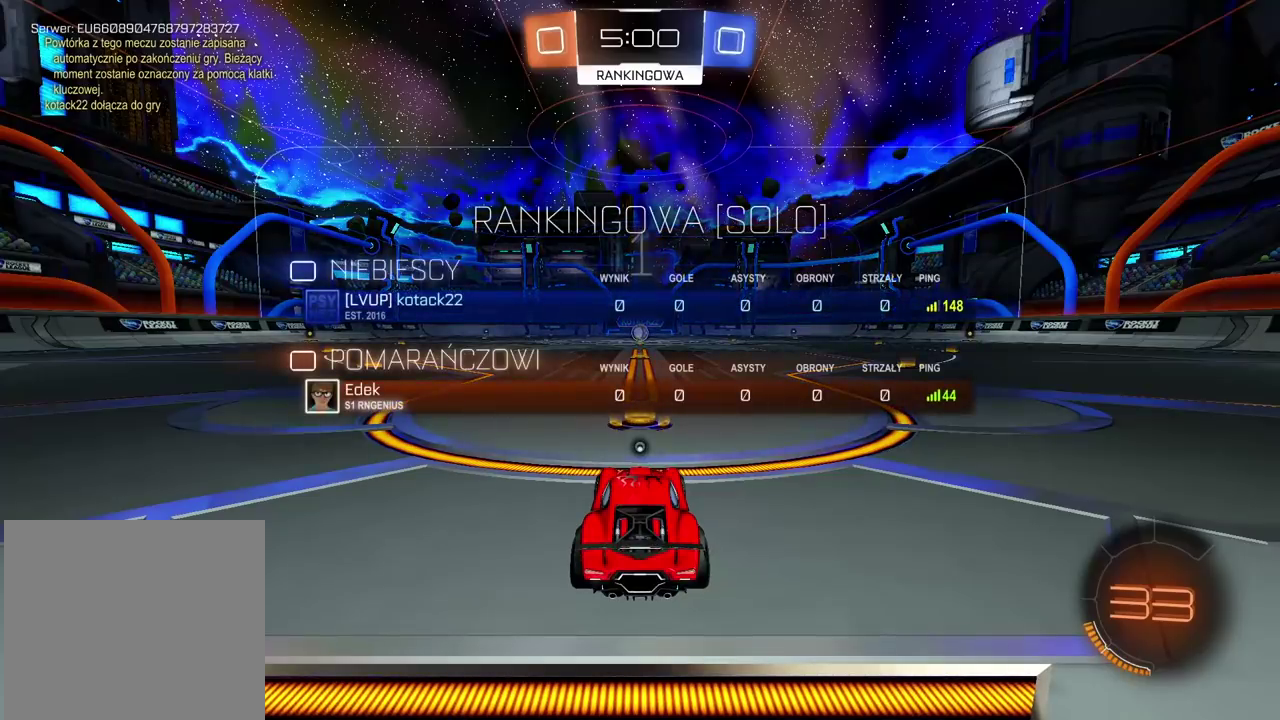
{"buttons": ["R2", "SELECT"], "left_stick": "center", "right_stick": "center", "events": []}
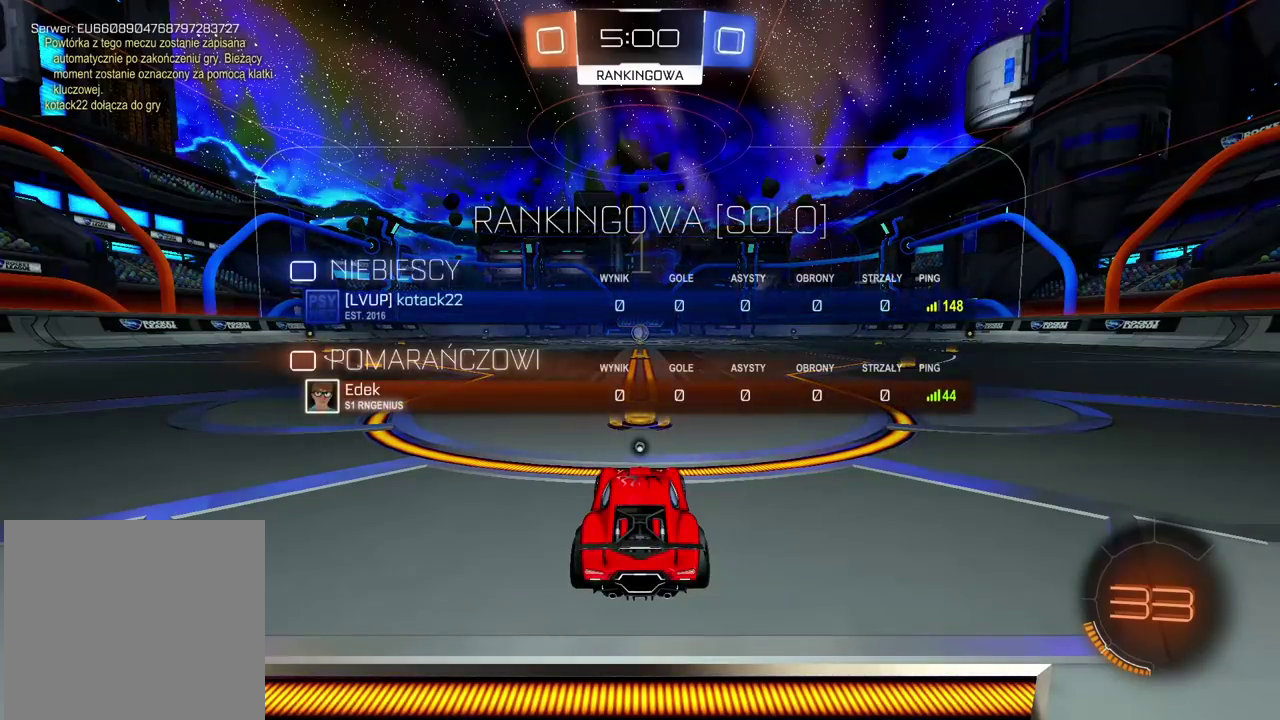
{"buttons": ["R2"], "left_stick": "center", "right_stick": "center", "events": [[100, "SELECT", "up"]]}
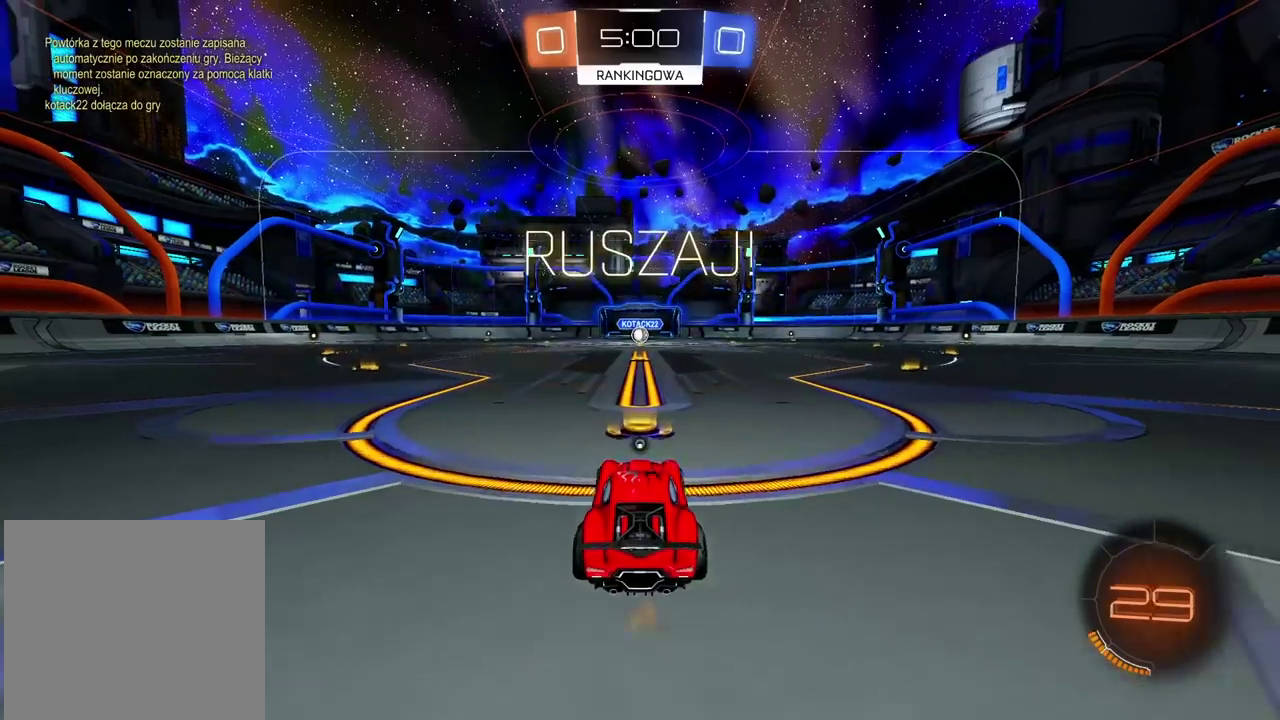
{"buttons": ["R2"], "left_stick": "center", "right_stick": "center", "events": []}
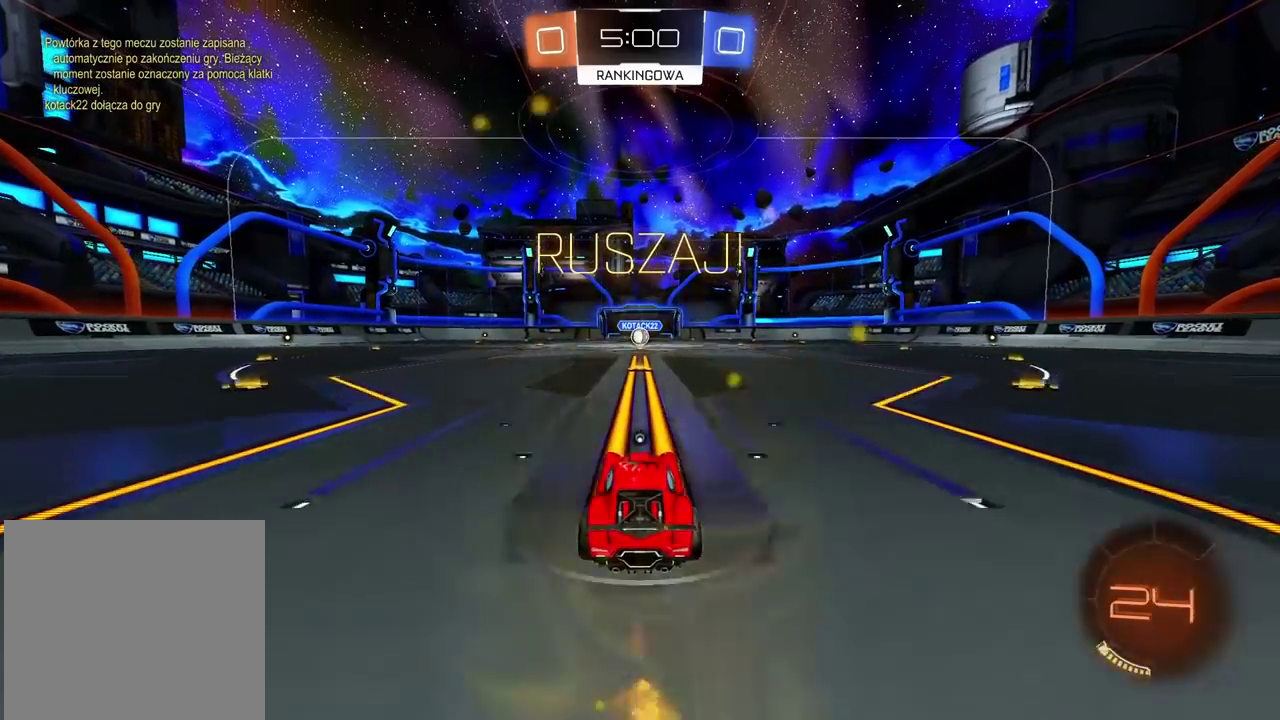
{"buttons": ["R2", "SELECT"], "left_stick": "center", "right_stick": "center", "events": [[50, "CROSS", "down"], [67, "left_stick", "up"], [333, "left_stick", "center"], [367, "CROSS", "up"], [483, "SELECT", "down"]]}
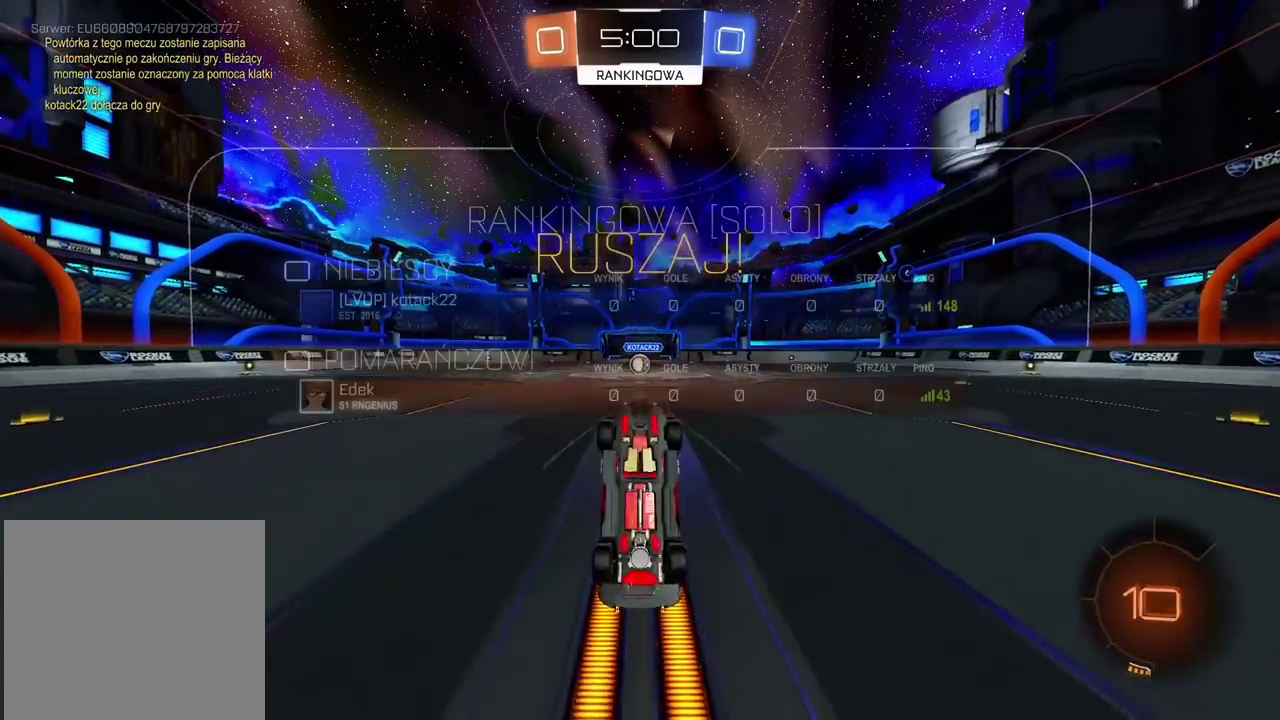
{"buttons": ["R2"], "left_stick": "center", "right_stick": "center", "events": [[117, "SELECT", "up"]]}
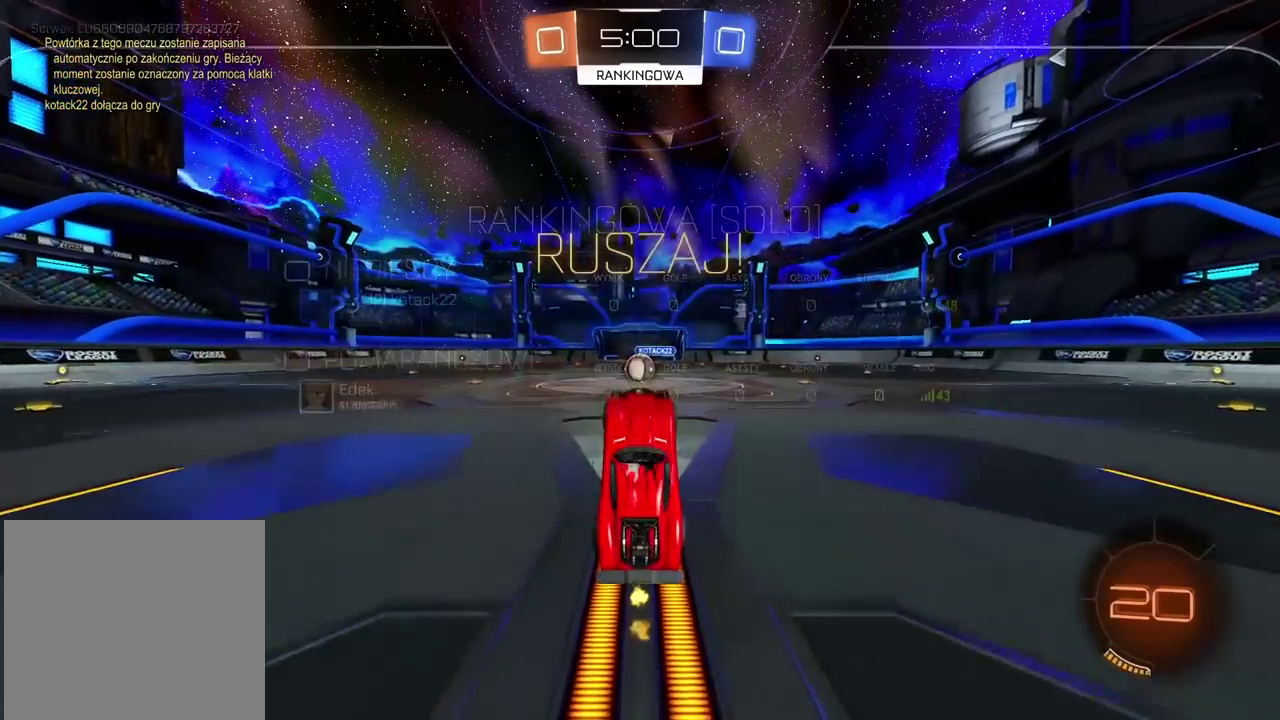
{"buttons": ["R2"], "left_stick": "center", "right_stick": "center", "events": [[350, "left_stick", "left"], [433, "left_stick", "center"]]}
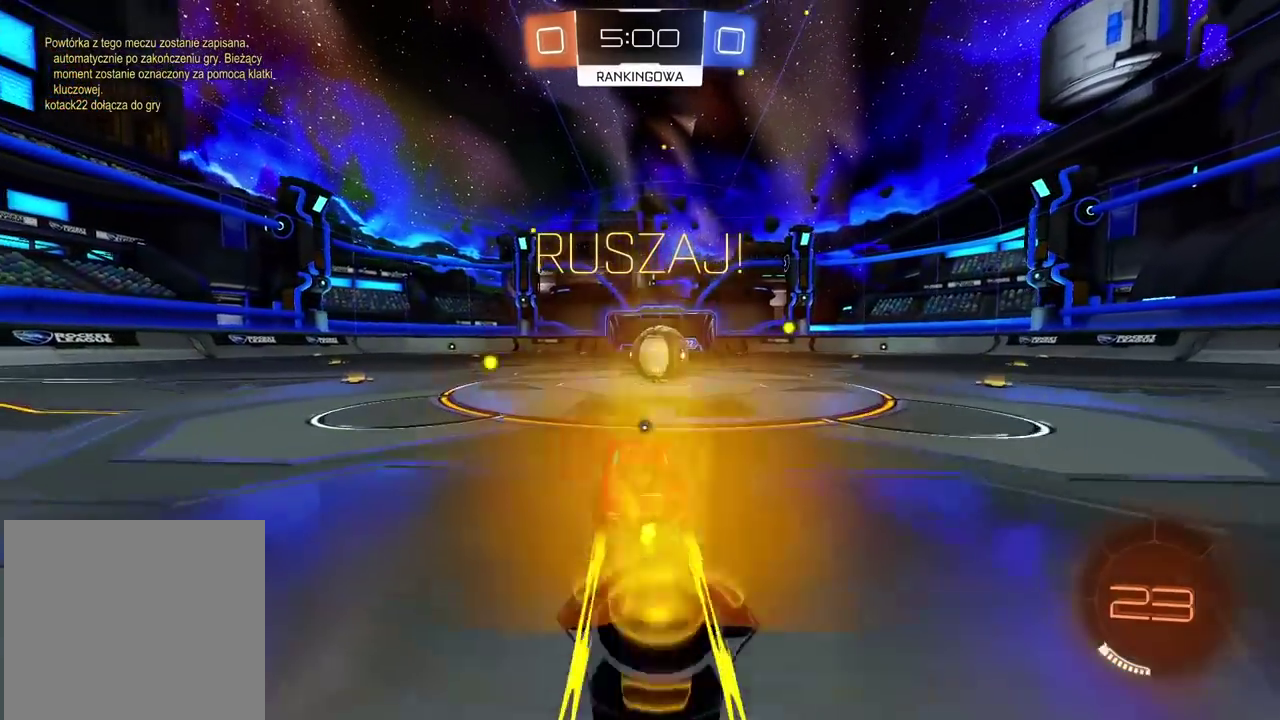
{"buttons": ["L2", "R2"], "left_stick": "down-left", "right_stick": "center"}
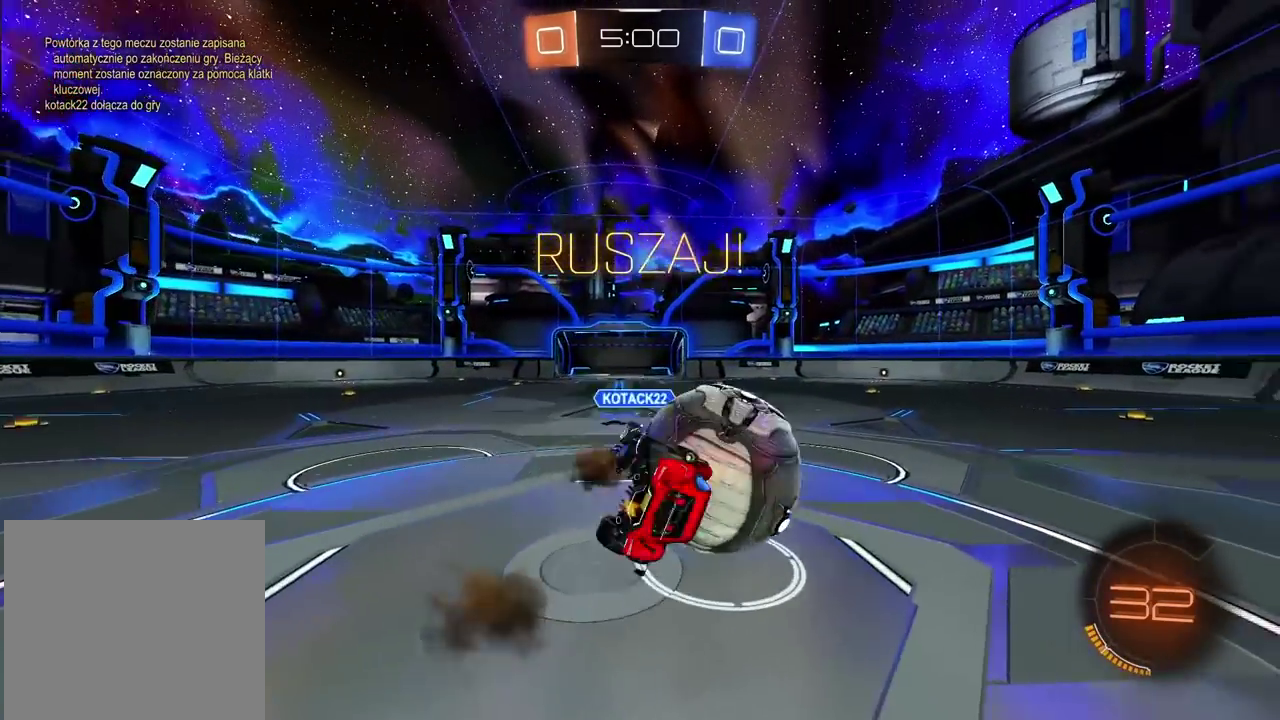
{"buttons": ["R2"], "left_stick": "right", "right_stick": "center"}
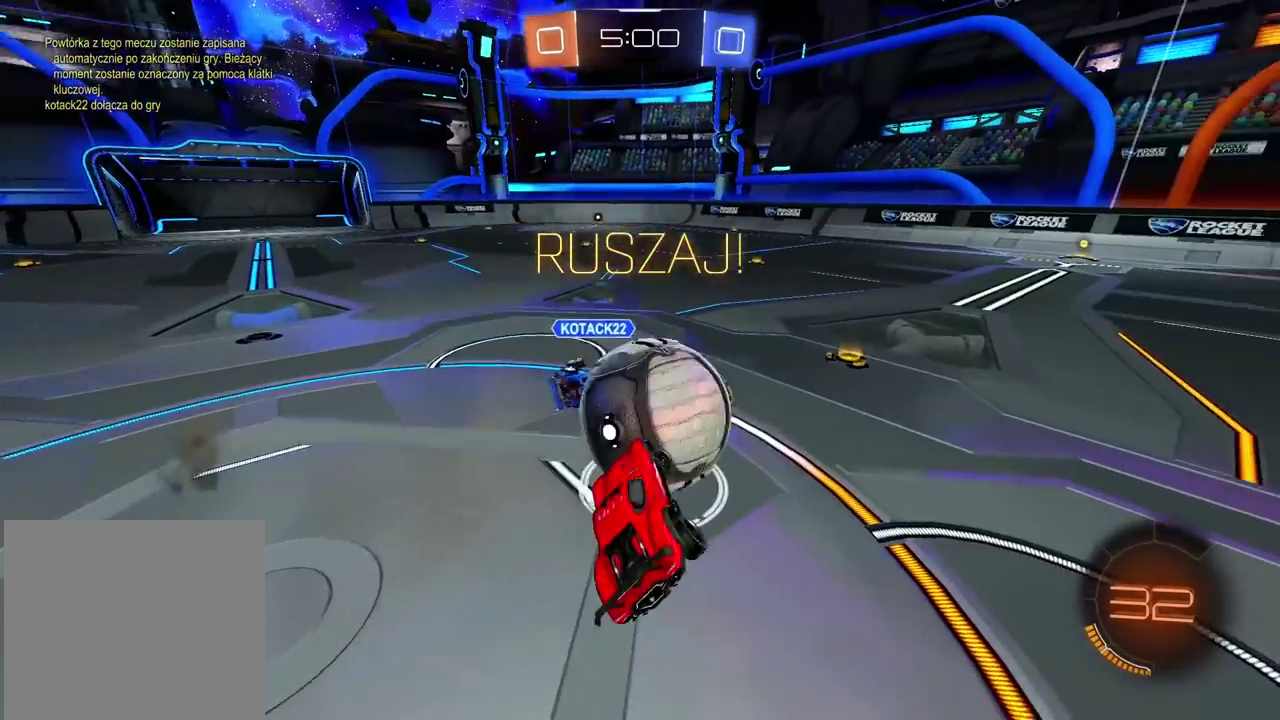
{"buttons": ["R2"], "left_stick": "center", "right_stick": "center", "events": [[17, "left_stick", "center"], [100, "left_stick", "up-right"], [233, "left_stick", "center"]]}
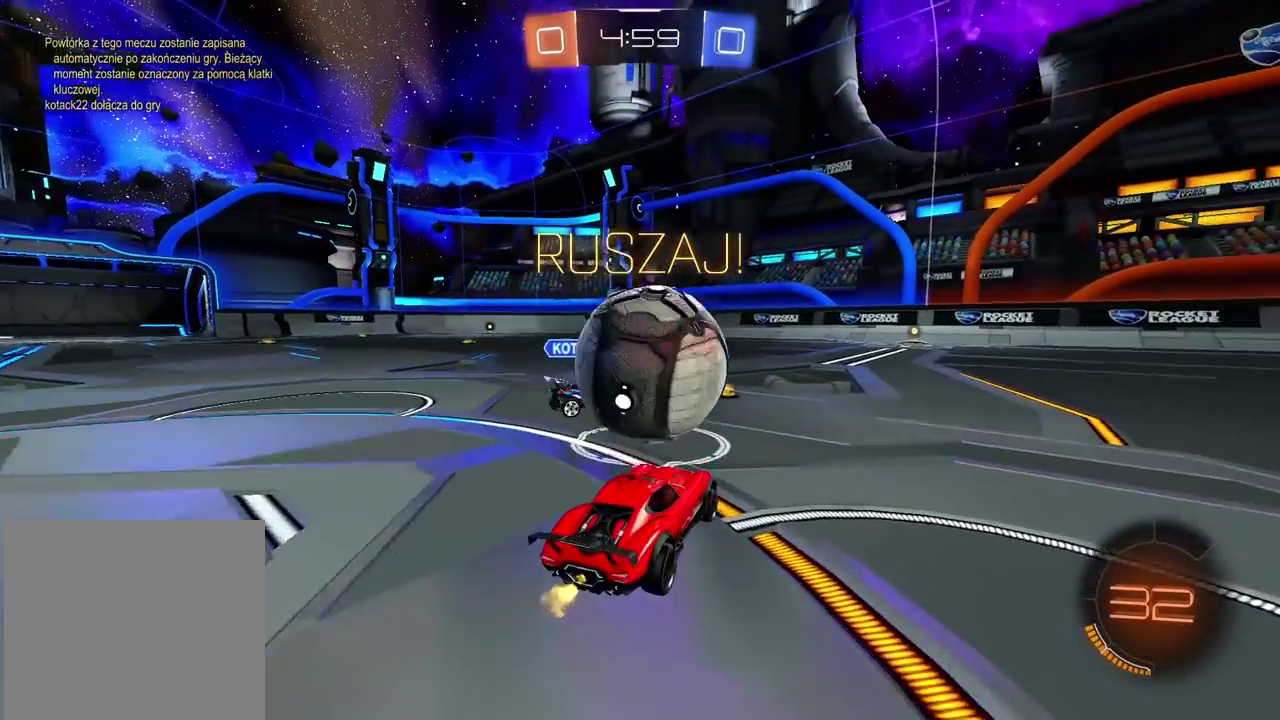
{"buttons": ["R2"], "left_stick": "center", "right_stick": "center", "events": [[350, "left_stick", "right"], [483, "left_stick", "center"]]}
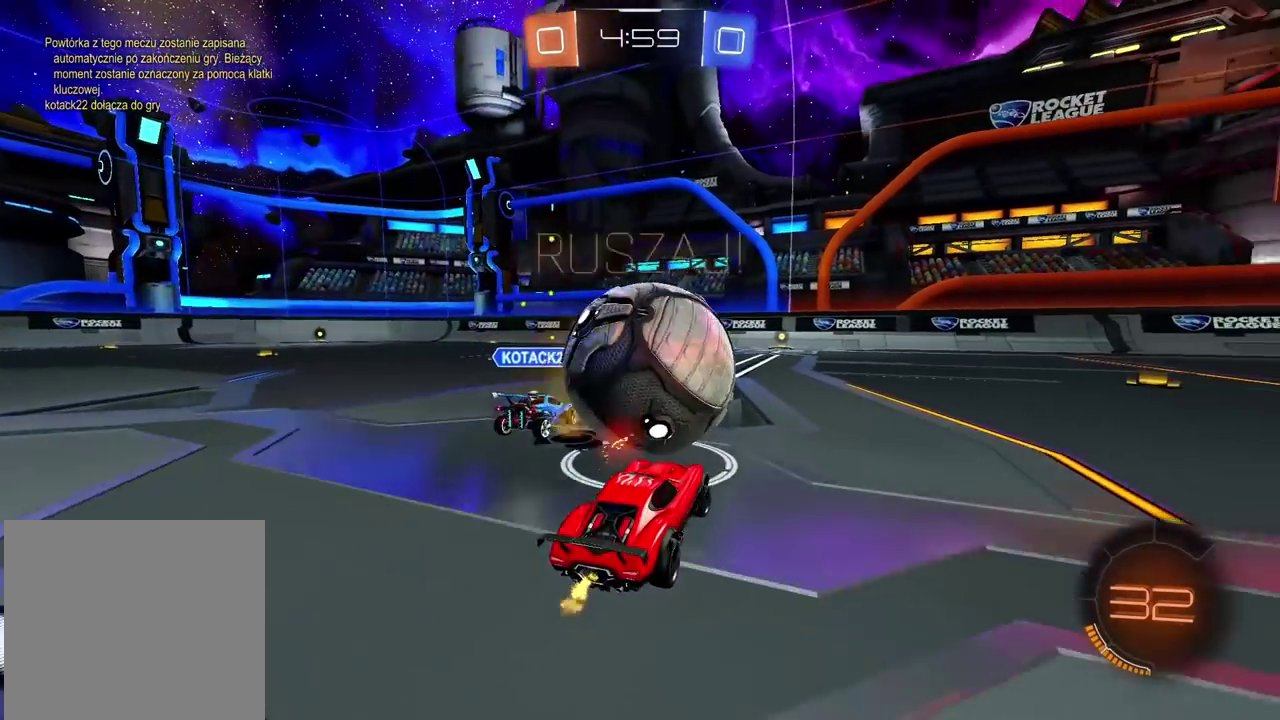
{"buttons": ["R2"], "left_stick": "left", "right_stick": "center", "events": [[367, "left_stick", "left"]]}